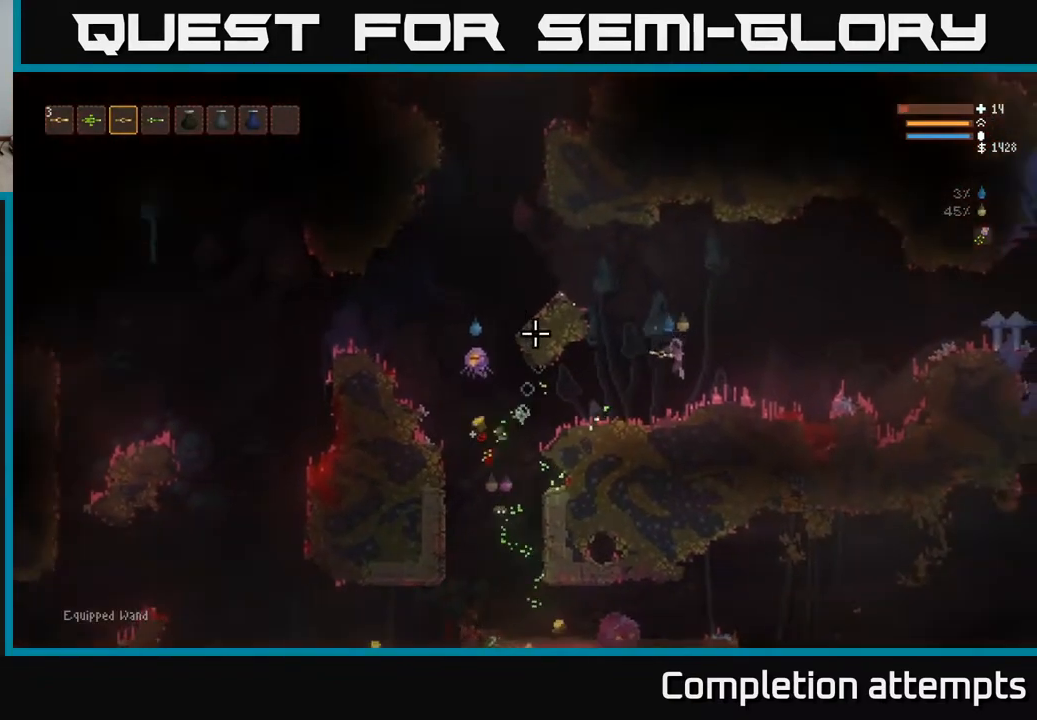
Gameplay with a controller (Xbox layout); each line is a JSON object with the inputs held at the frame after it. "events" lists button and stick changes between this image and that frame as [ms after this image, input, new state], when the widget could be followed in between.
{"buttons": [], "left_stick": "center", "right_stick": "left", "events": [[117, "L2", "down"], [200, "left_stick", "left"], [283, "L2", "up"], [300, "left_stick", "center"]]}
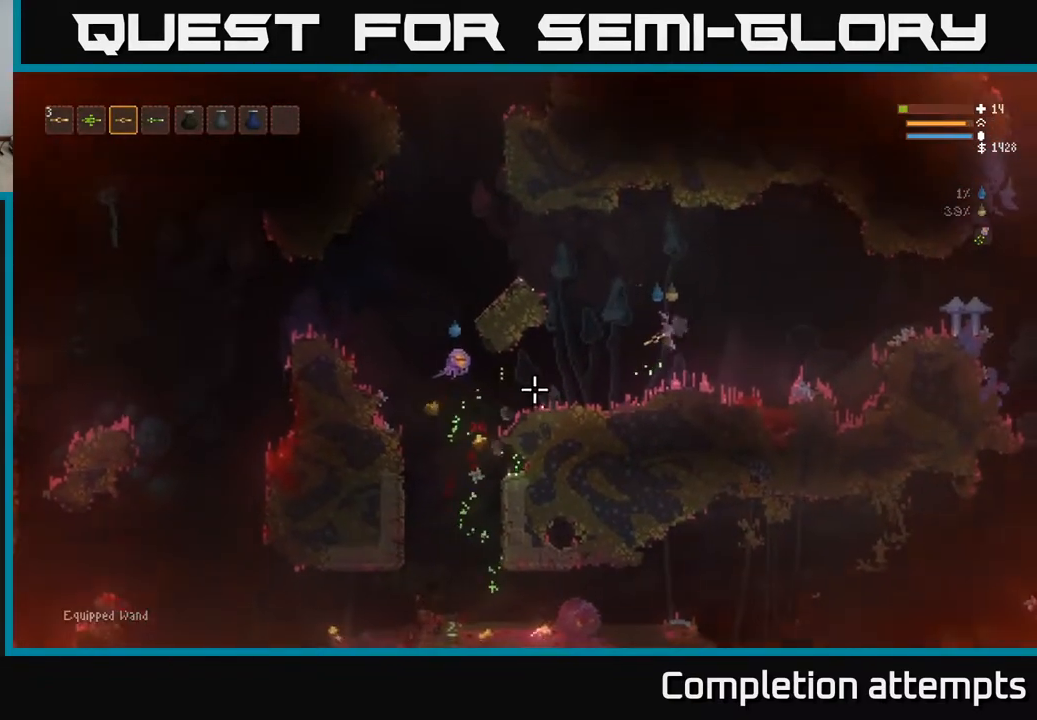
{"buttons": ["L2"], "left_stick": "center", "right_stick": "left", "events": [[117, "left_stick", "right"], [217, "R2", "down"], [317, "left_stick", "center"], [350, "R2", "up"], [367, "L2", "down"]]}
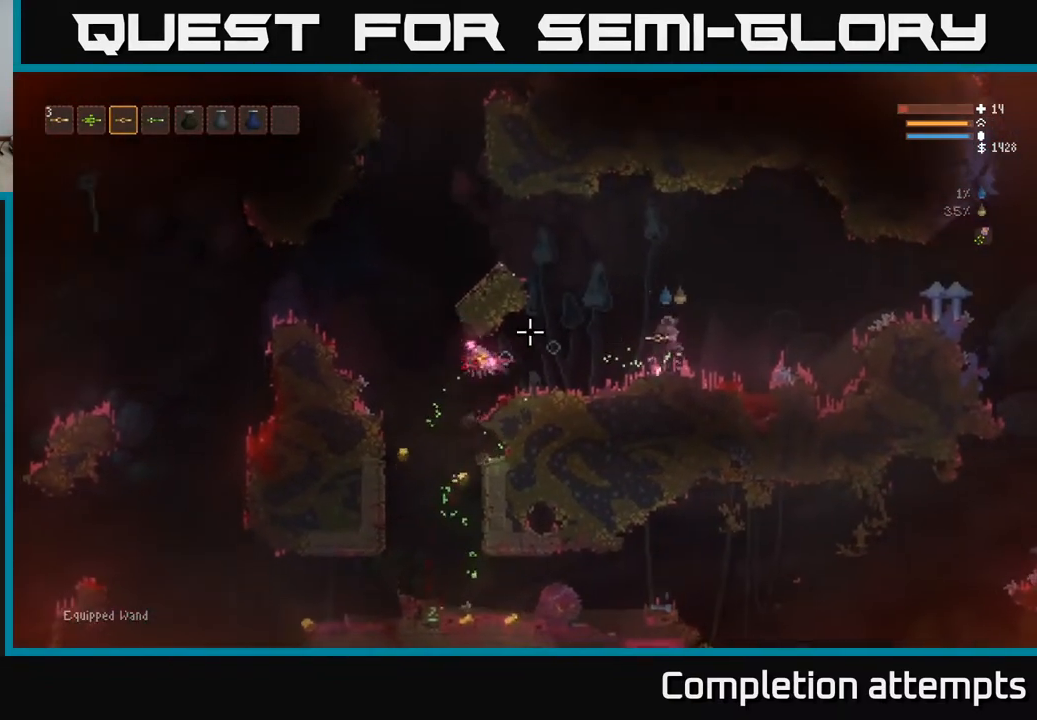
{"buttons": ["L2", "R1"], "left_stick": "left", "right_stick": "left", "events": [[17, "L2", "up"], [167, "left_stick", "left"], [417, "L2", "down"], [483, "R1", "down"]]}
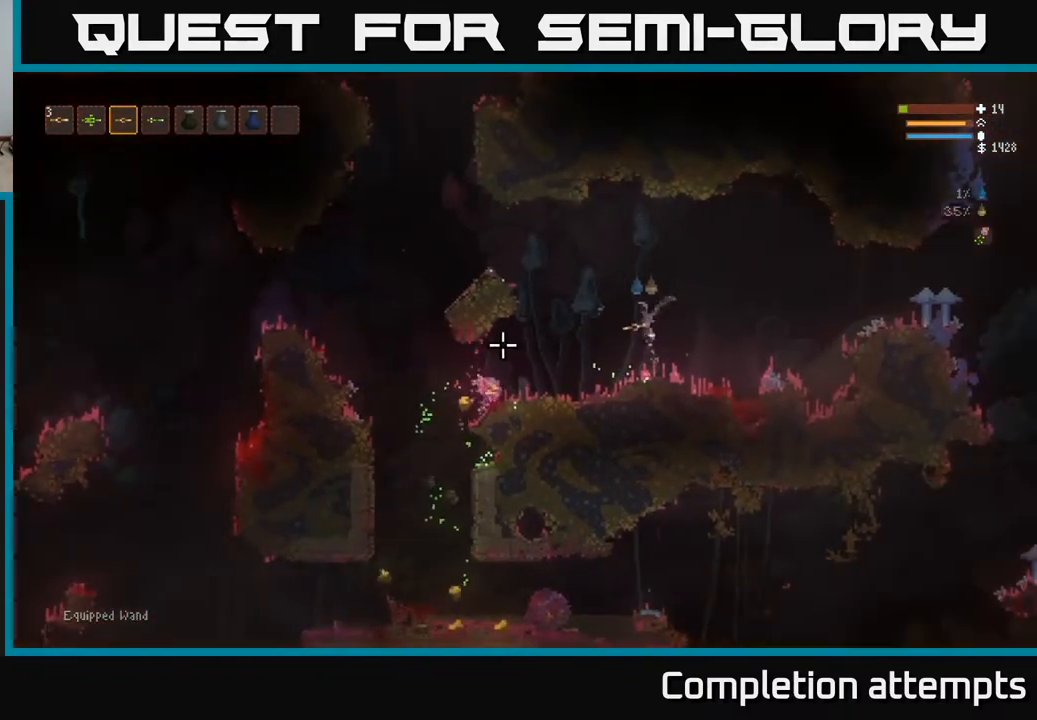
{"buttons": [], "left_stick": "left", "right_stick": "down-left", "events": [[33, "L2", "up"], [50, "R1", "up"], [383, "right_stick", "down-left"]]}
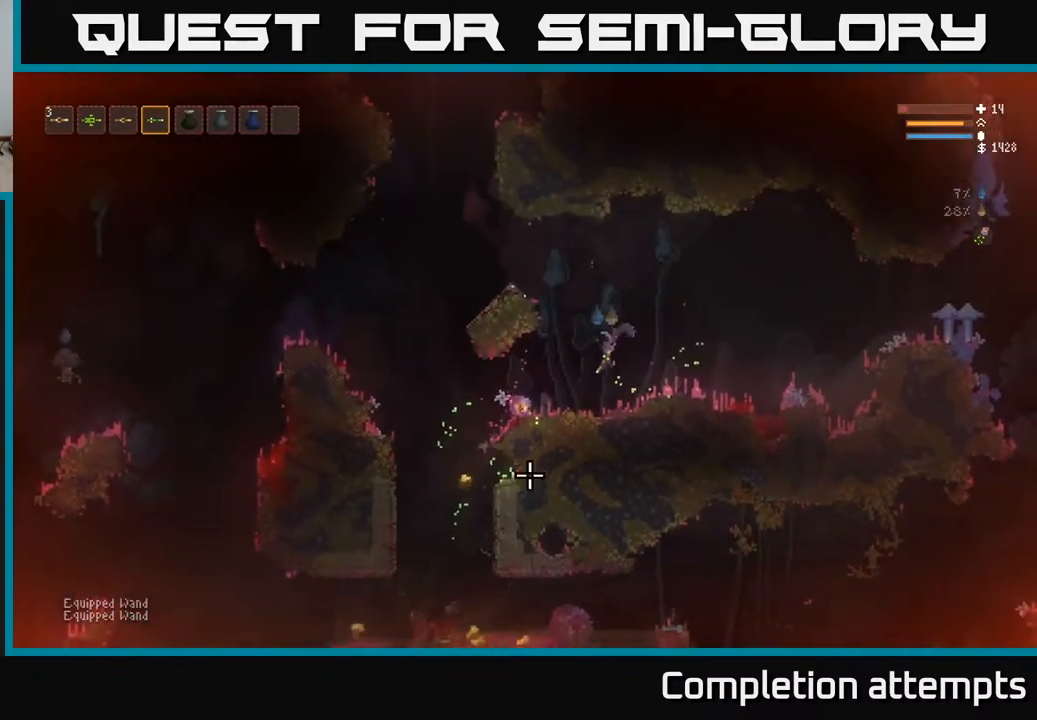
{"buttons": [], "left_stick": "left", "right_stick": "down-left", "events": [[167, "L2", "down"], [250, "L2", "up"]]}
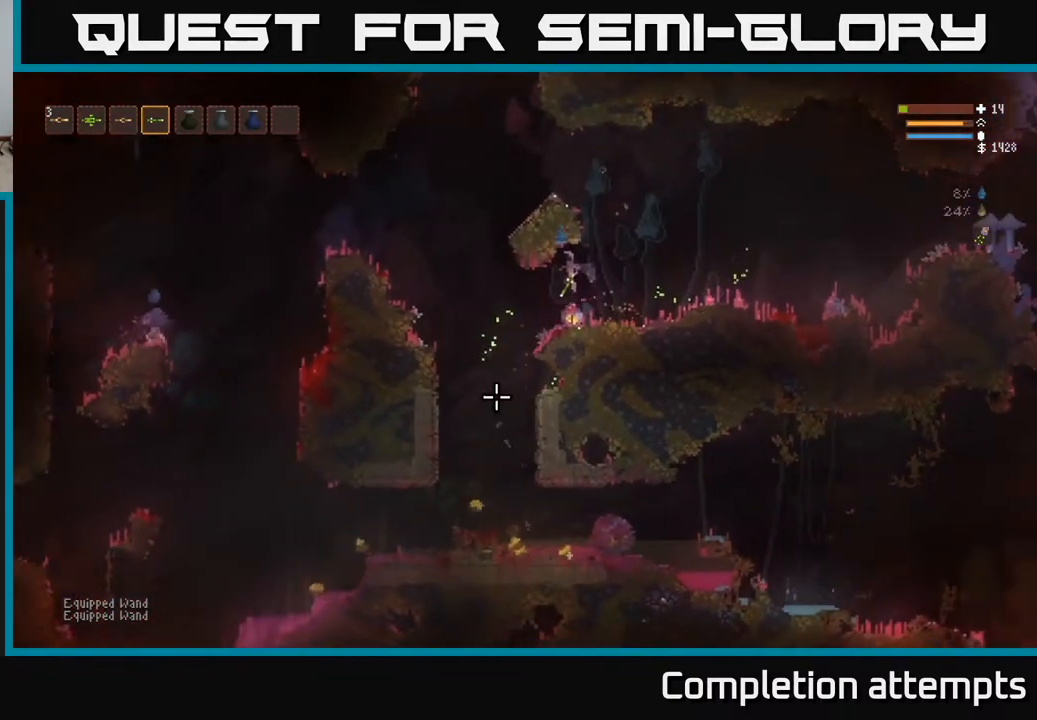
{"buttons": [], "left_stick": "left", "right_stick": "down-left", "events": []}
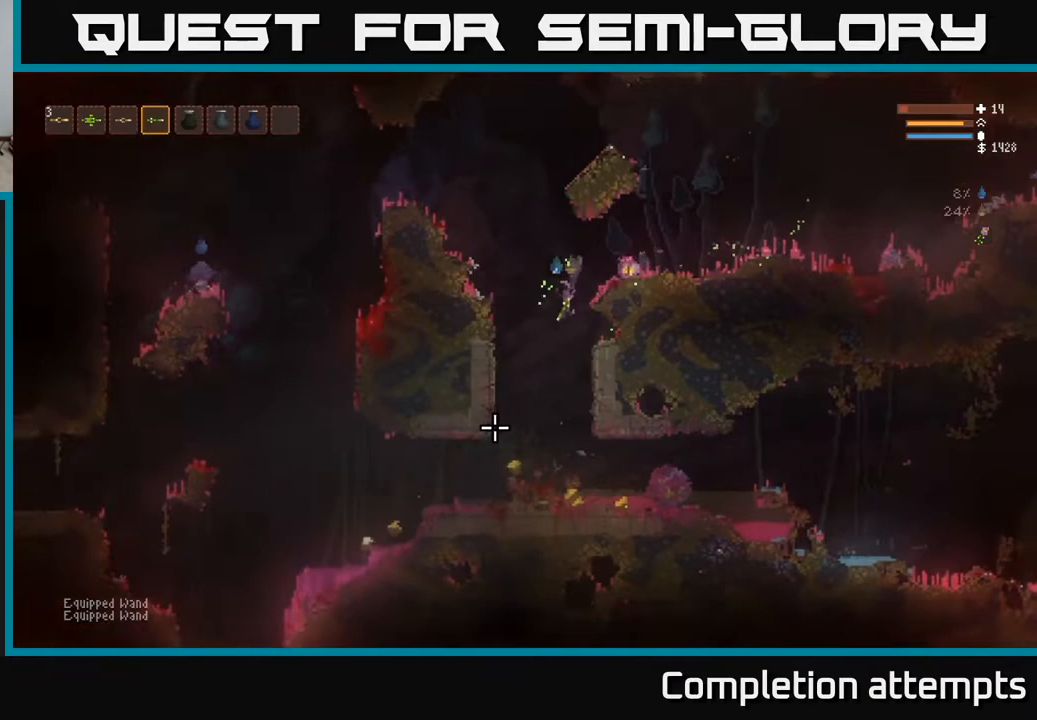
{"buttons": ["L2"], "left_stick": "left", "right_stick": "left", "events": [[283, "right_stick", "left"], [500, "L2", "down"]]}
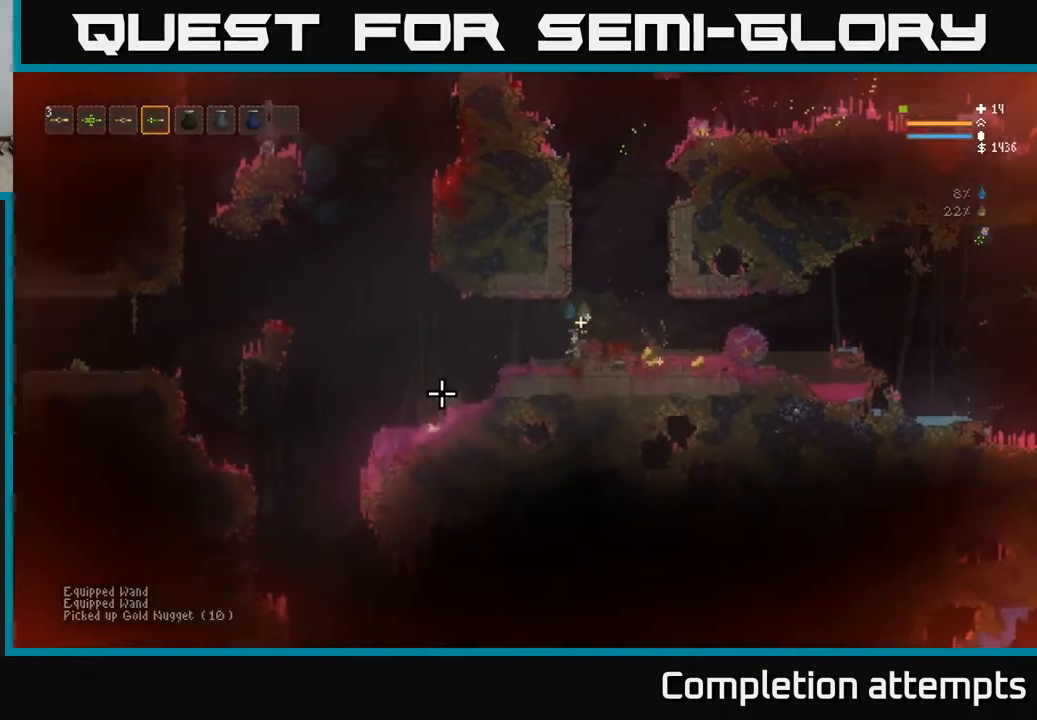
{"buttons": [], "left_stick": "left", "right_stick": "up-left", "events": [[67, "L2", "up"], [450, "right_stick", "up-left"]]}
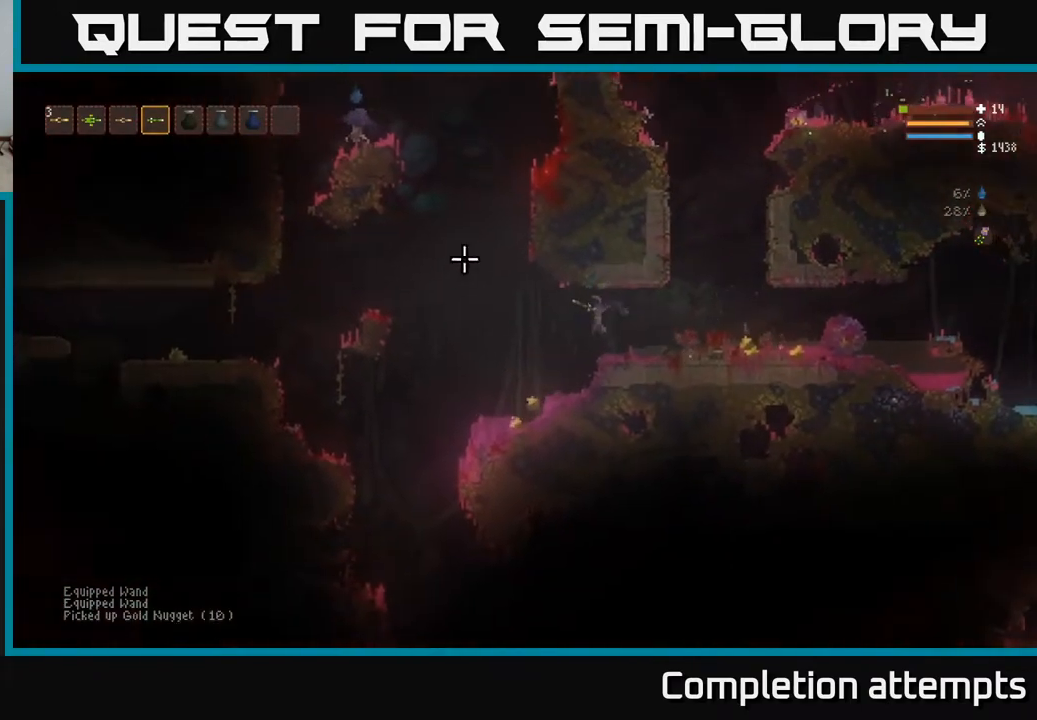
{"buttons": [], "left_stick": "left", "right_stick": "up", "events": [[283, "right_stick", "up"]]}
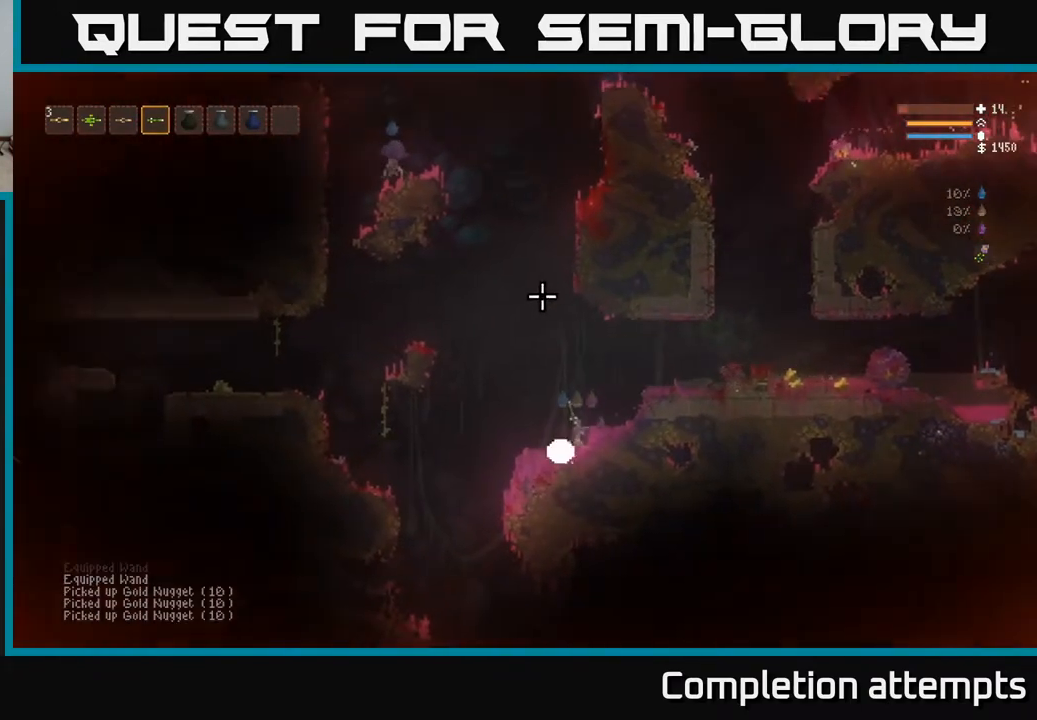
{"buttons": [], "left_stick": "right", "right_stick": "up-right", "events": [[50, "L2", "down"], [50, "left_stick", "right"], [100, "right_stick", "up-right"], [483, "L2", "up"]]}
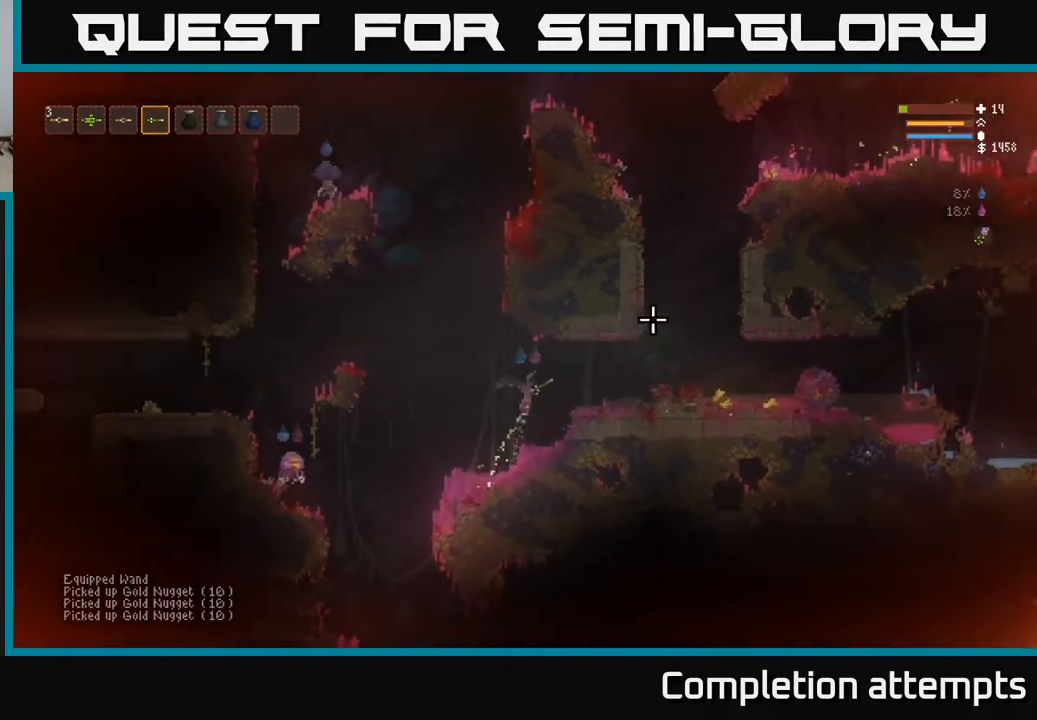
{"buttons": [], "left_stick": "right", "right_stick": "up-right", "events": [[217, "L2", "down"], [350, "L2", "up"]]}
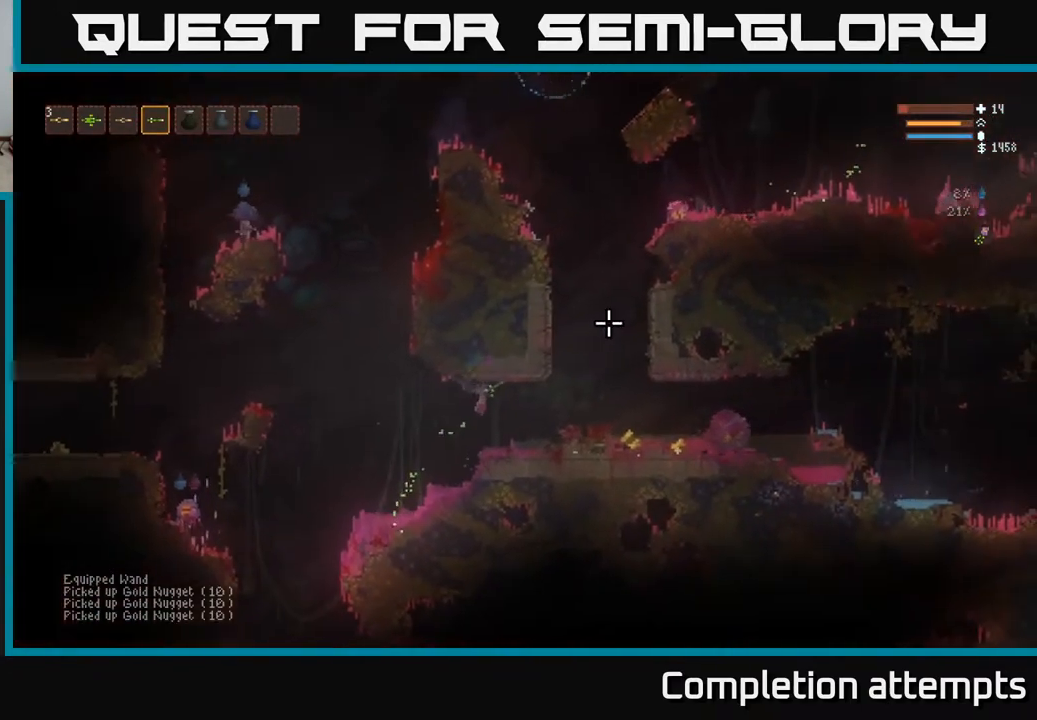
{"buttons": [], "left_stick": "right", "right_stick": "up-right", "events": [[117, "L2", "down"], [267, "L2", "up"]]}
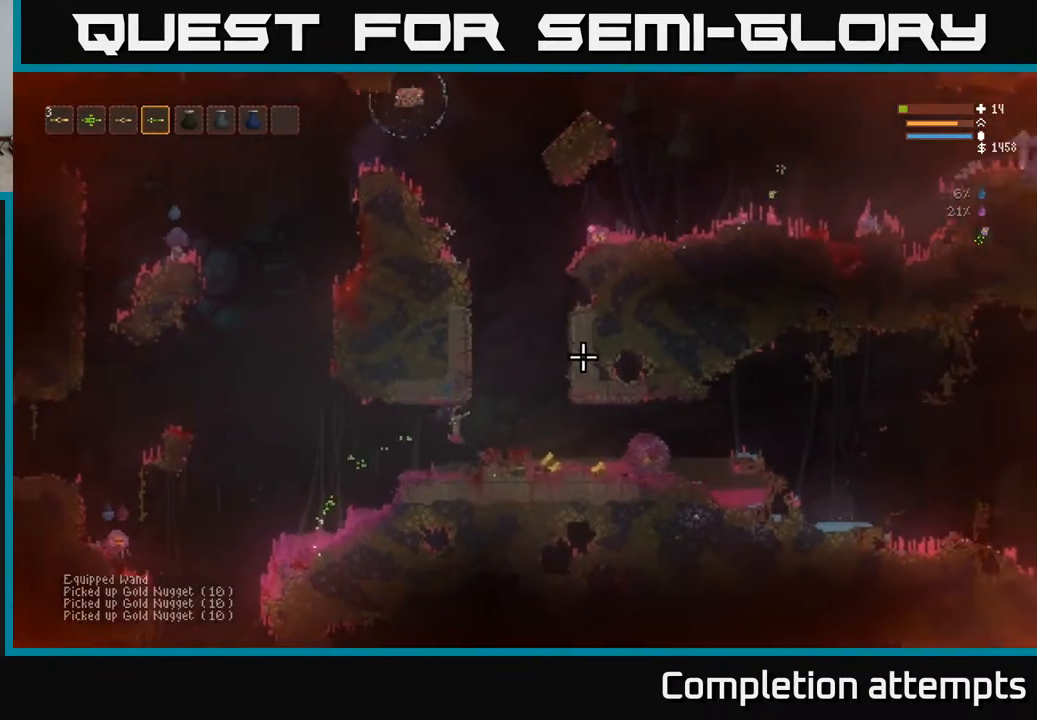
{"buttons": [], "left_stick": "right", "right_stick": "up", "events": [[117, "L2", "down"], [283, "L2", "up"], [400, "right_stick", "up"]]}
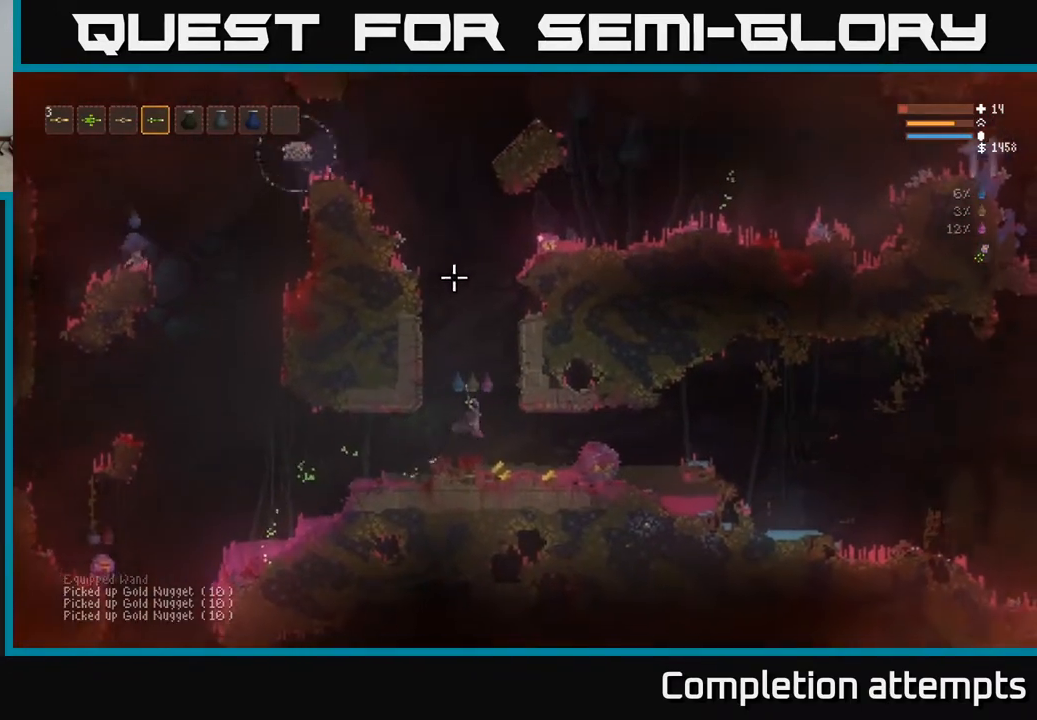
{"buttons": ["R2"], "left_stick": "right", "right_stick": "up-left", "events": [[67, "R2", "down"], [183, "right_stick", "up-left"]]}
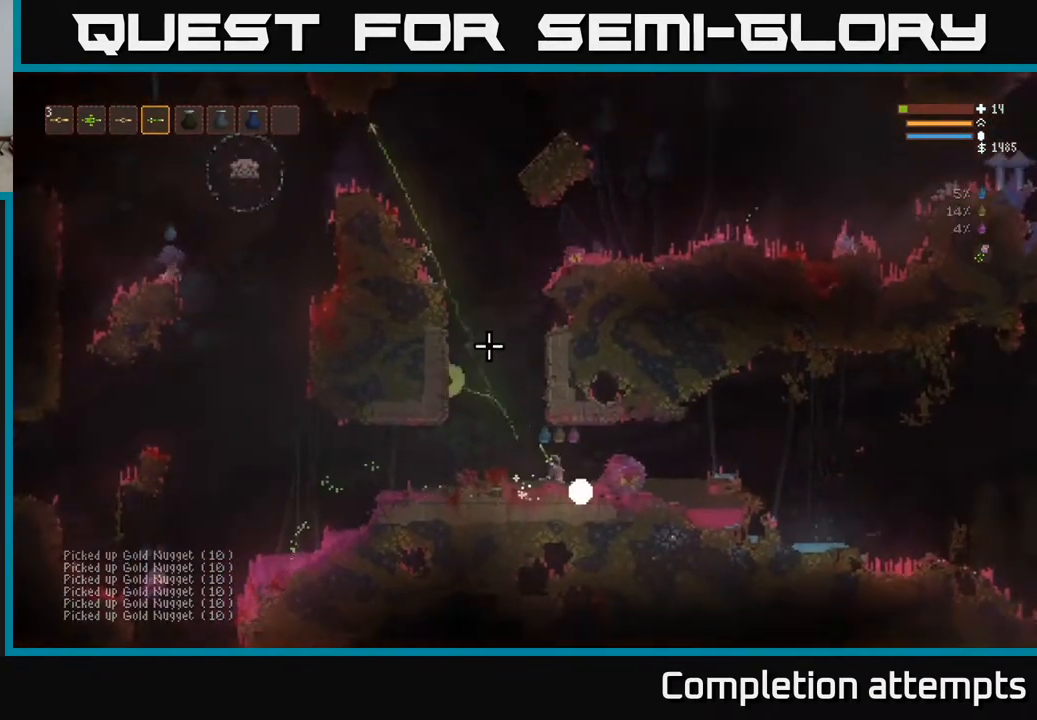
{"buttons": ["R2"], "left_stick": "center", "right_stick": "up-left", "events": [[17, "left_stick", "left"], [83, "L2", "down"], [183, "R2", "up"], [267, "L2", "up"], [333, "left_stick", "center"], [400, "R2", "down"]]}
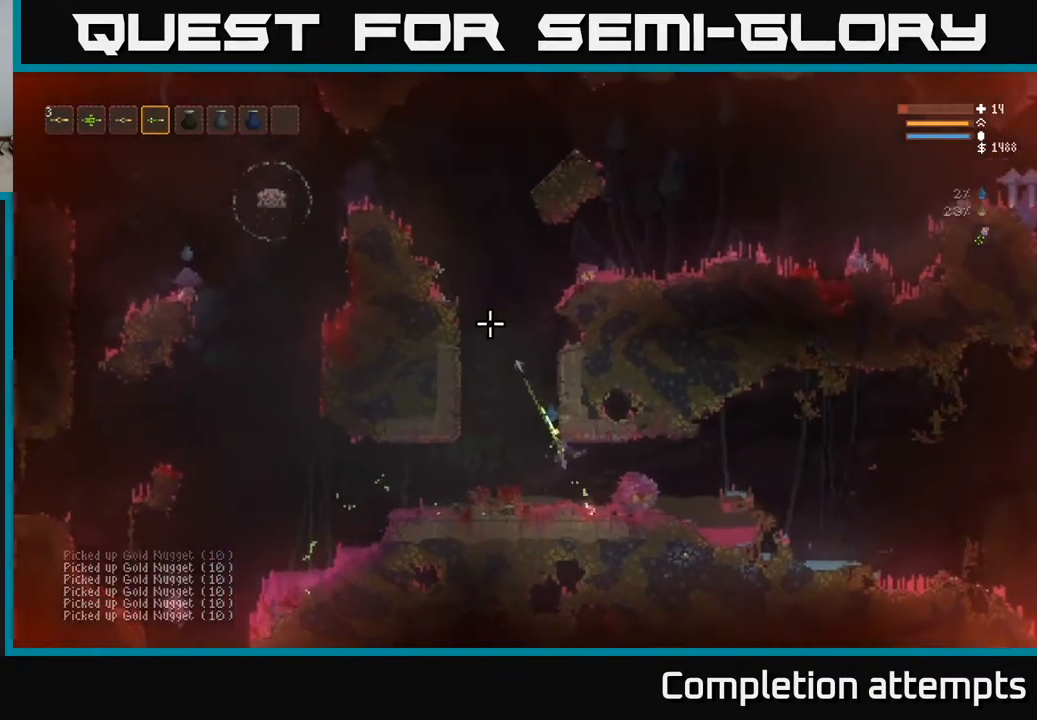
{"buttons": ["R2"], "left_stick": "center", "right_stick": "up", "events": [[183, "L2", "down"], [267, "right_stick", "up"], [283, "left_stick", "left"], [400, "L2", "up"], [433, "left_stick", "center"]]}
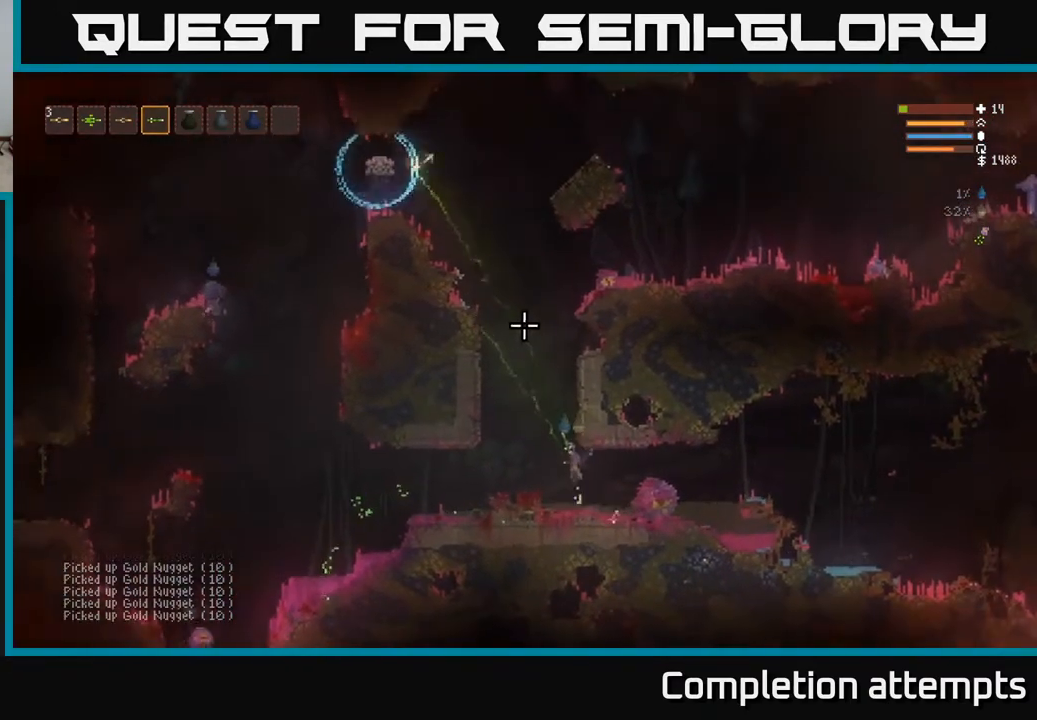
{"buttons": ["L2", "R2"], "left_stick": "right", "right_stick": "up", "events": [[467, "L2", "down"], [467, "left_stick", "right"]]}
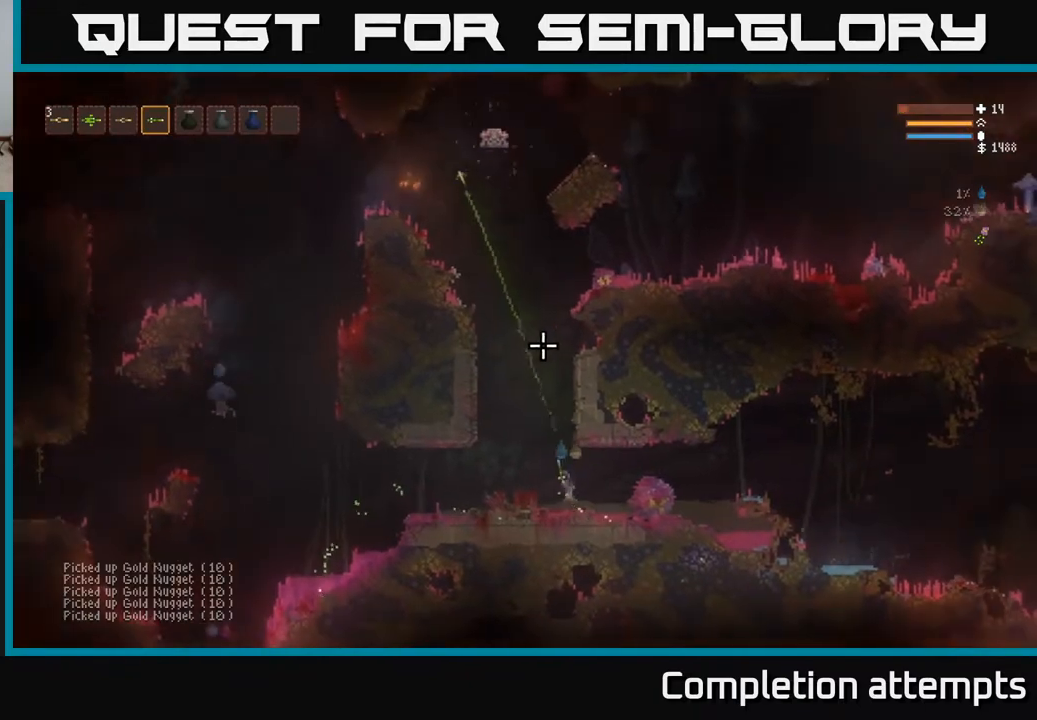
{"buttons": [], "left_stick": "left", "right_stick": "up", "events": [[133, "R2", "up"], [150, "L2", "up"], [183, "left_stick", "center"], [450, "left_stick", "left"]]}
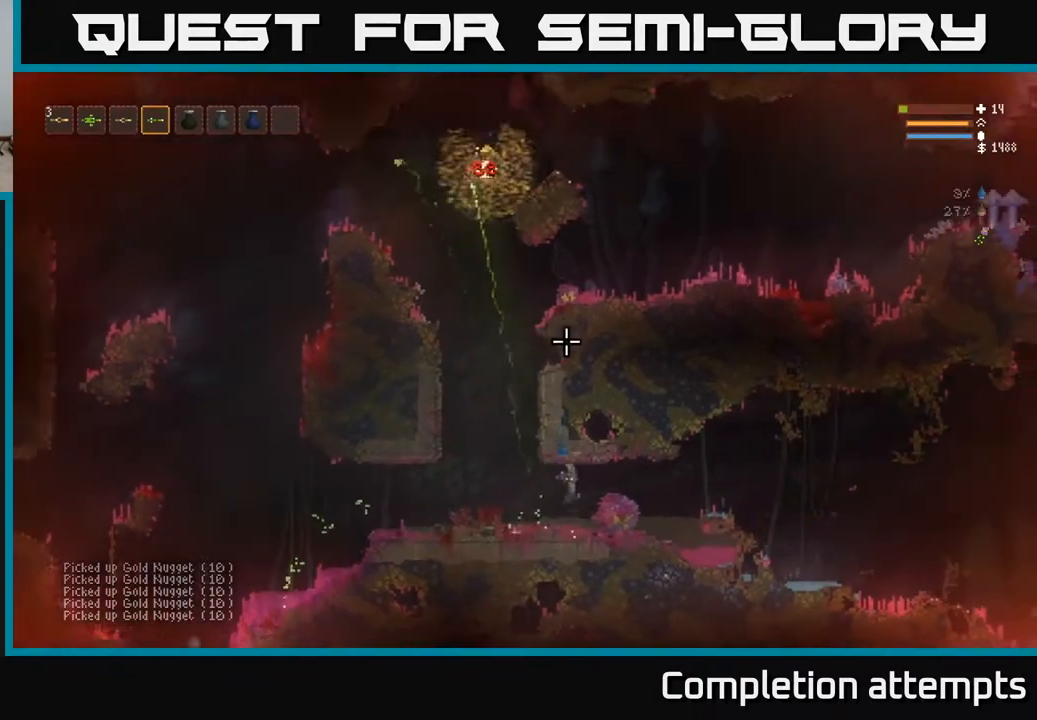
{"buttons": ["L2"], "left_stick": "right", "right_stick": "up", "events": [[267, "left_stick", "center"], [333, "left_stick", "right"], [417, "L2", "down"]]}
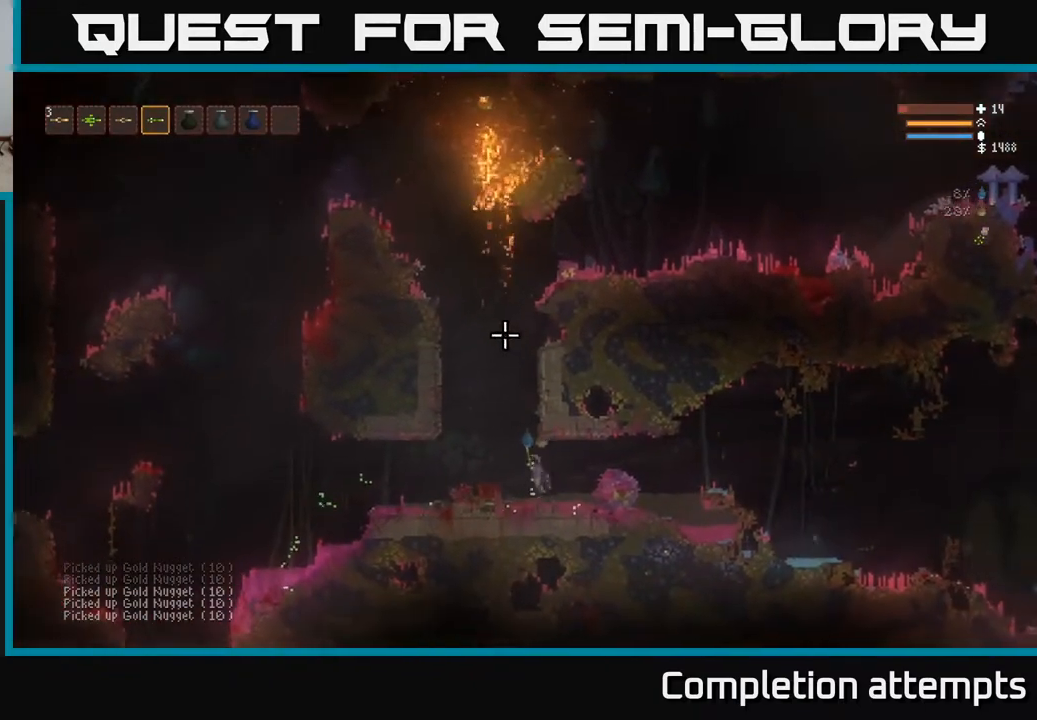
{"buttons": [], "left_stick": "right", "right_stick": "up-left", "events": [[33, "L2", "up"], [233, "right_stick", "up-left"], [383, "L2", "down"], [500, "L2", "up"]]}
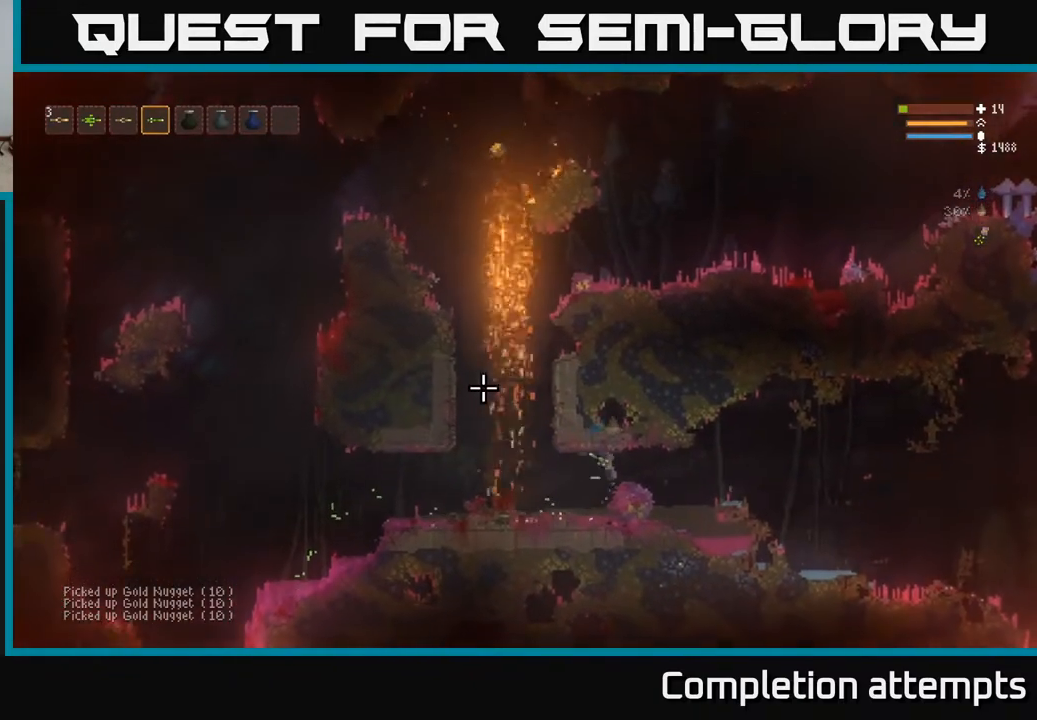
{"buttons": [], "left_stick": "right", "right_stick": "left", "events": [[50, "right_stick", "left"], [117, "left_stick", "center"], [317, "left_stick", "right"], [333, "L2", "down"], [483, "L2", "up"]]}
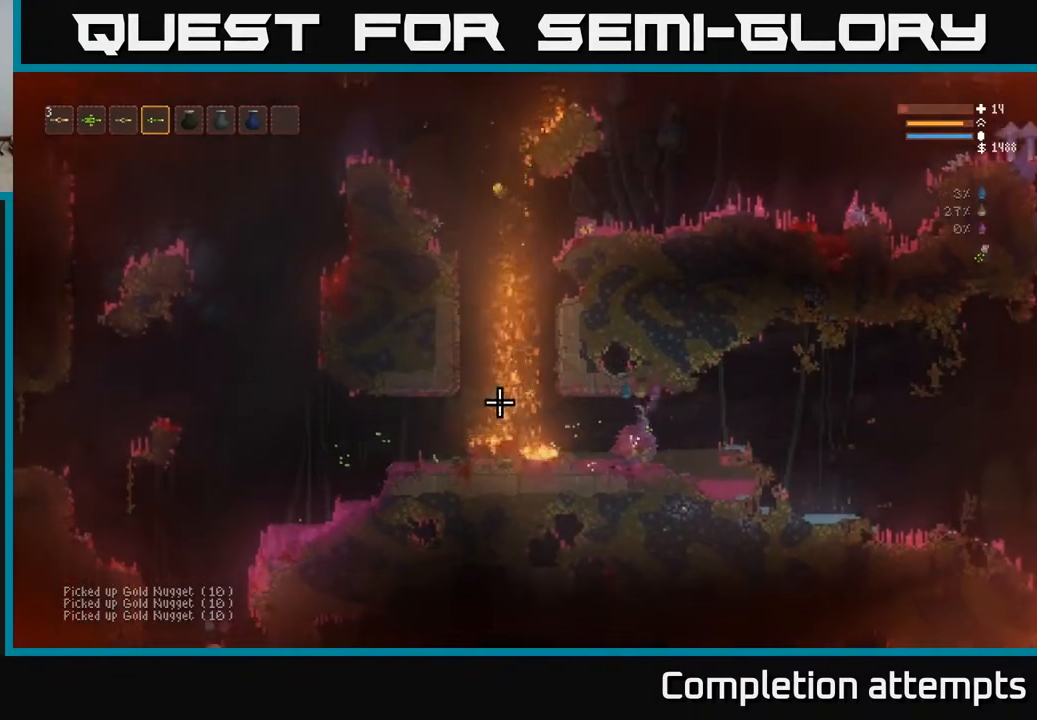
{"buttons": [], "left_stick": "right", "right_stick": "up-right", "events": [[217, "L2", "down"], [333, "L2", "up"], [417, "right_stick", "up-right"]]}
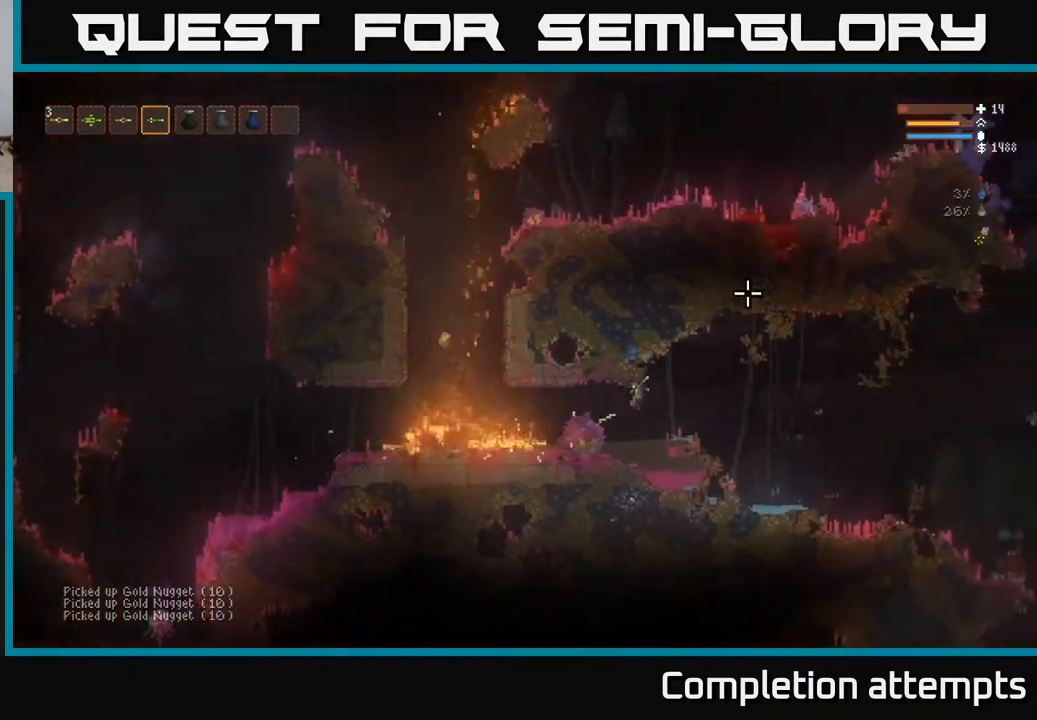
{"buttons": ["L2"], "left_stick": "right", "right_stick": "up-right", "events": [[250, "L2", "down"], [267, "left_stick", "up"], [383, "left_stick", "center"], [433, "left_stick", "right"]]}
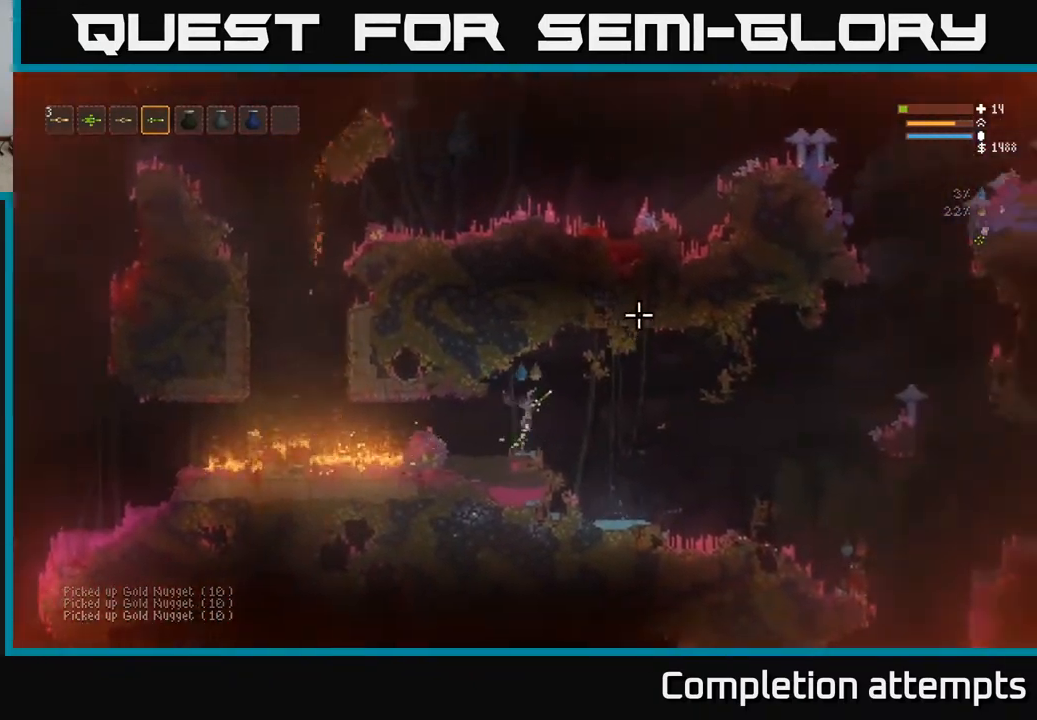
{"buttons": [], "left_stick": "right", "right_stick": "right", "events": [[67, "L2", "up"], [117, "right_stick", "right"]]}
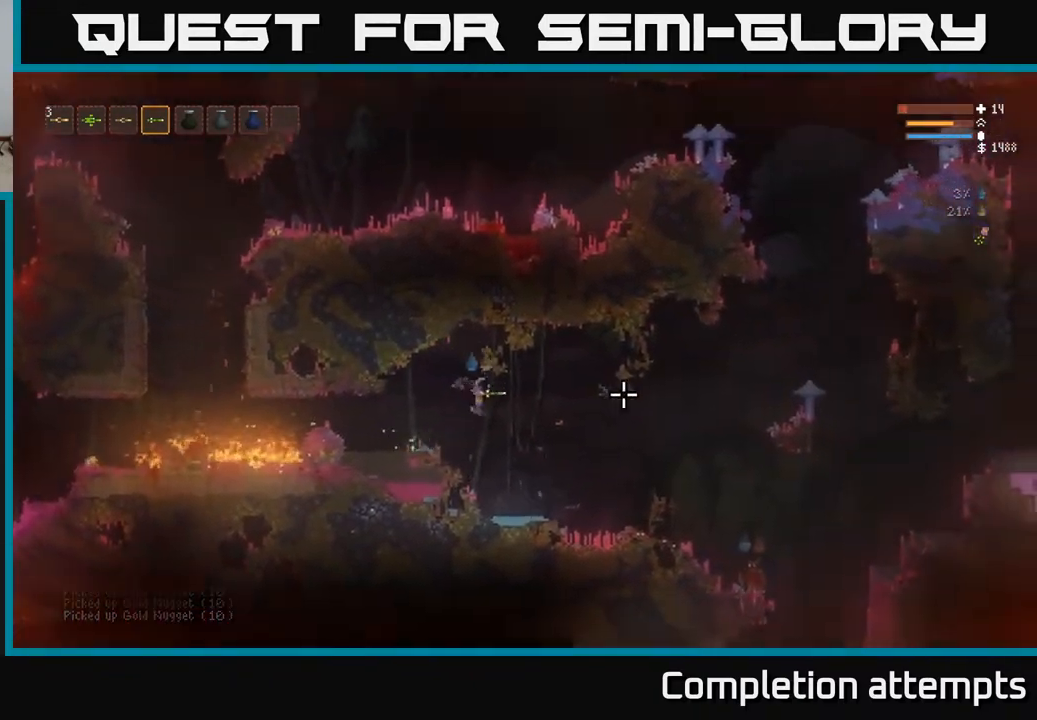
{"buttons": ["L2"], "left_stick": "right", "right_stick": "down-right", "events": [[67, "L2", "down"], [200, "L2", "up"], [450, "L2", "down"], [450, "right_stick", "down-right"]]}
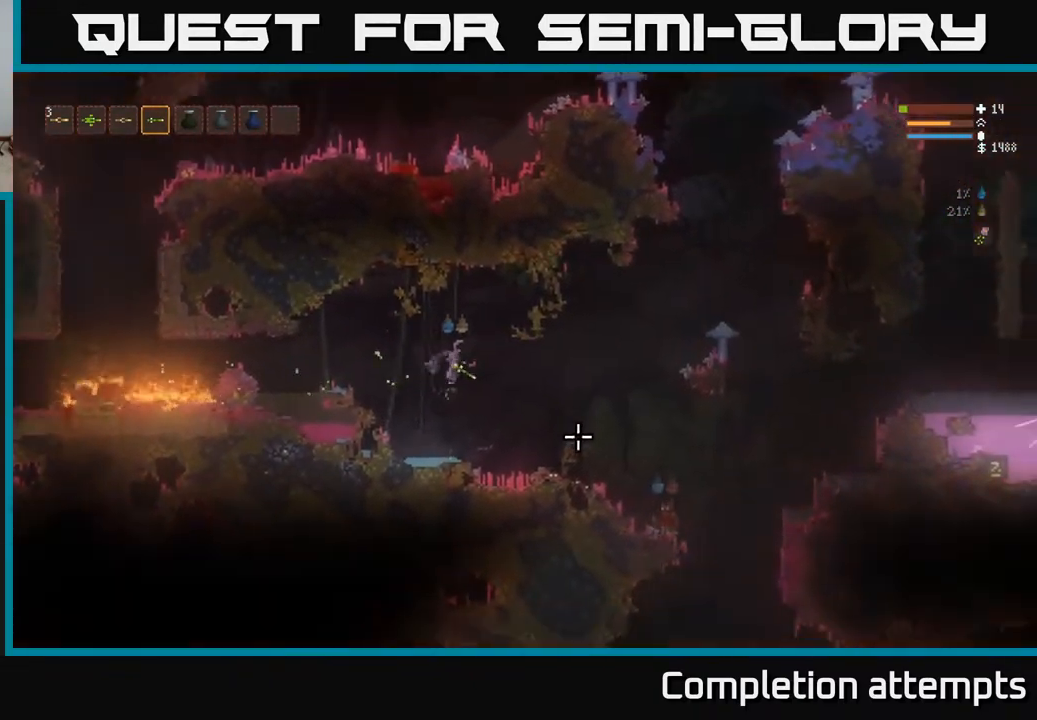
{"buttons": [], "left_stick": "right", "right_stick": "down-right", "events": [[17, "R2", "down"], [67, "L2", "up"], [117, "R2", "up"], [200, "left_stick", "center"], [383, "R2", "down"], [500, "R2", "up"], [500, "left_stick", "right"]]}
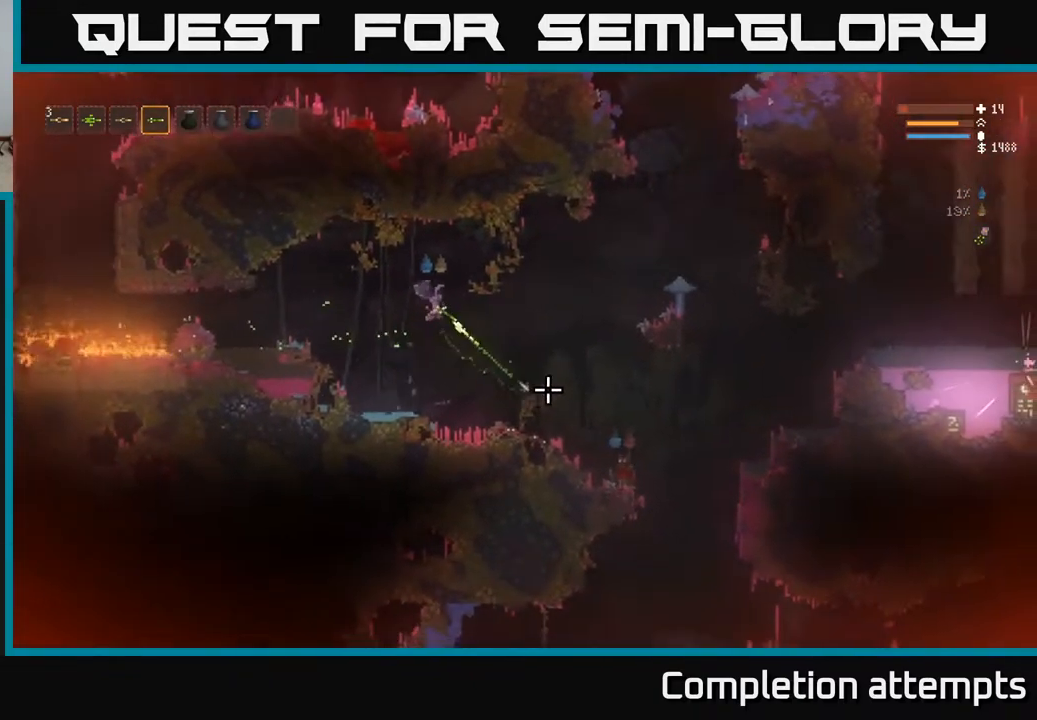
{"buttons": [], "left_stick": "right", "right_stick": "down-right", "events": [[183, "left_stick", "center"], [400, "R1", "down"], [400, "left_stick", "right"], [467, "R1", "up"]]}
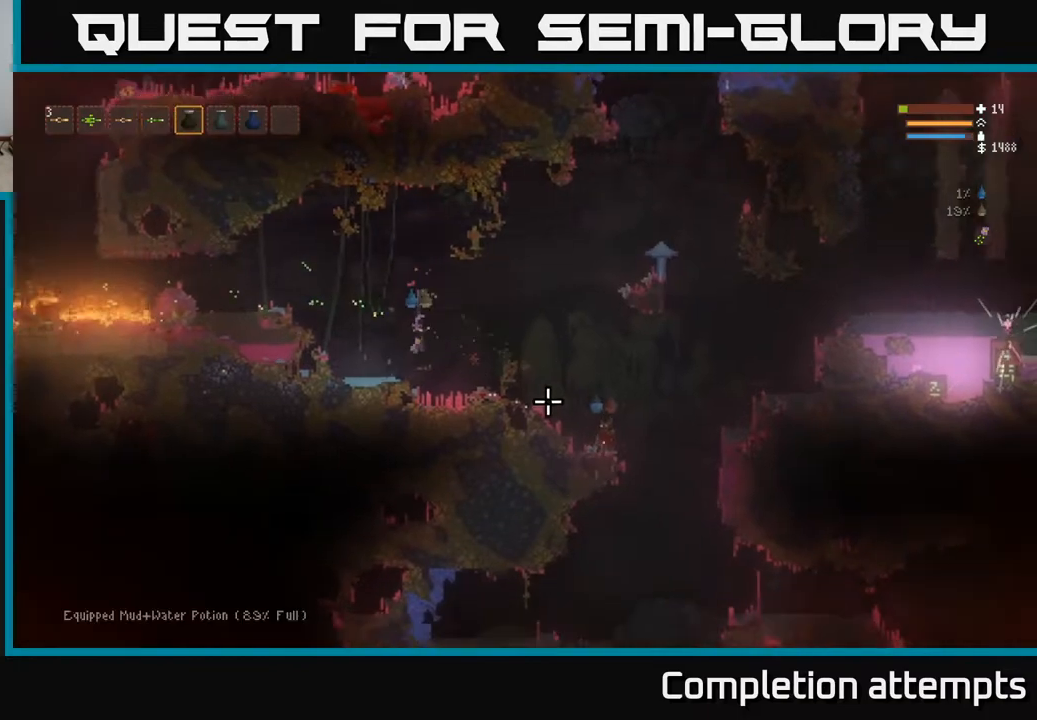
{"buttons": [], "left_stick": "center", "right_stick": "right", "events": [[100, "right_stick", "right"], [117, "left_stick", "center"]]}
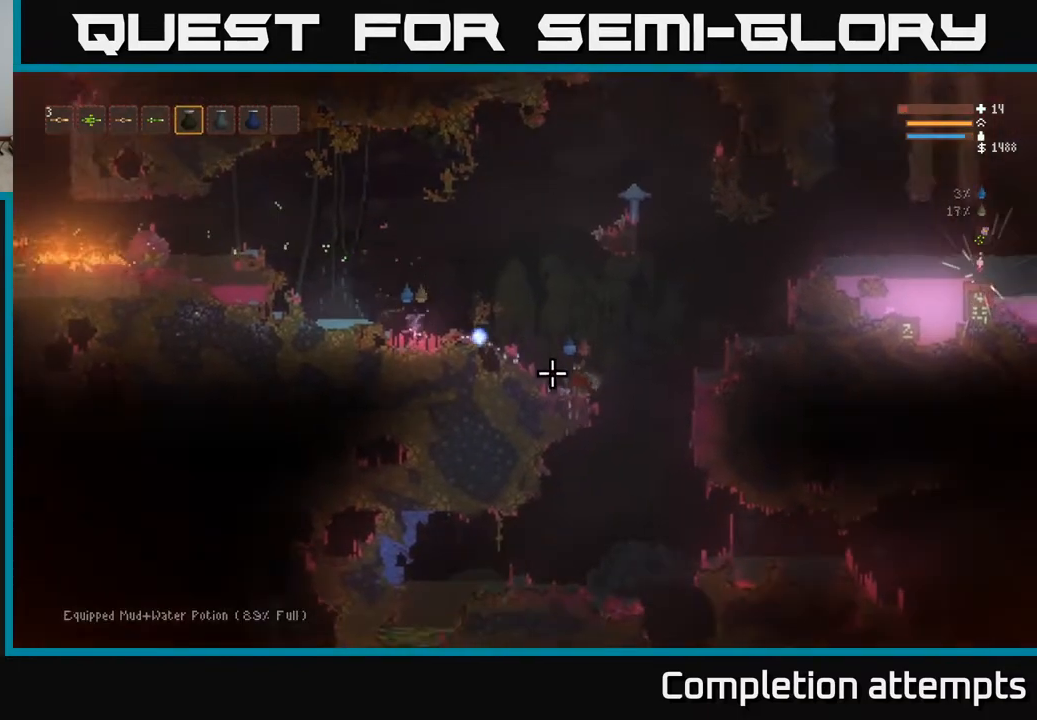
{"buttons": ["L2"], "left_stick": "right", "right_stick": "down-right", "events": [[67, "L1", "down"], [150, "L1", "up"], [217, "L1", "down"], [283, "L1", "up"], [300, "left_stick", "right"], [333, "right_stick", "down-right"], [367, "L2", "down"]]}
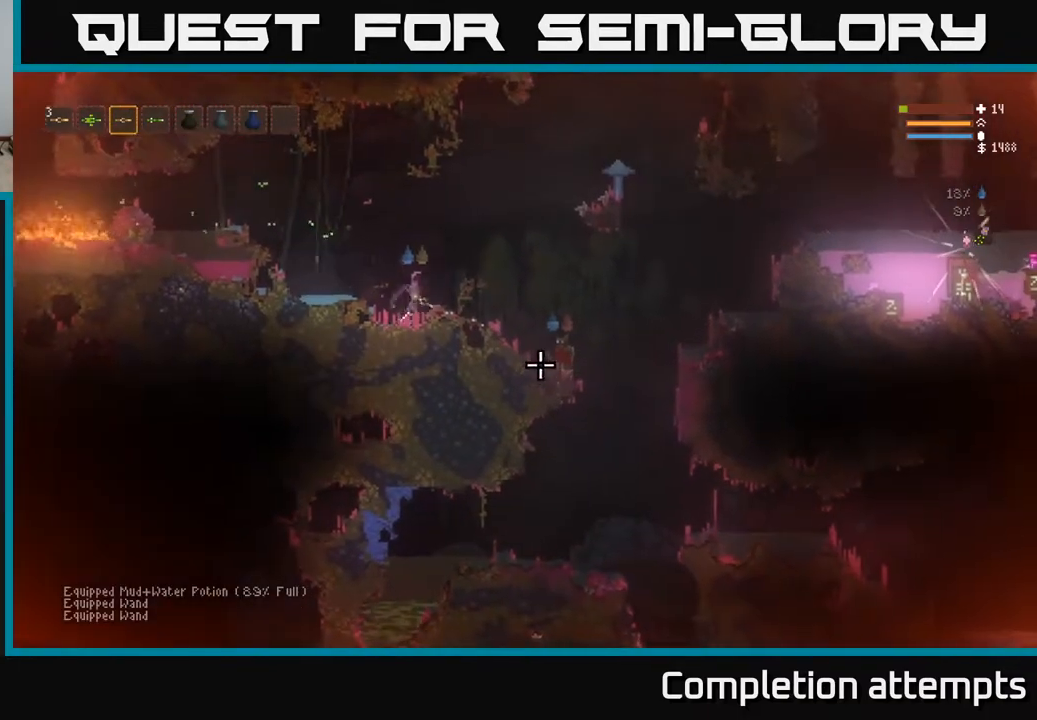
{"buttons": [], "left_stick": "right", "right_stick": "down-right", "events": [[267, "L2", "up"], [367, "R2", "down"], [483, "R2", "up"]]}